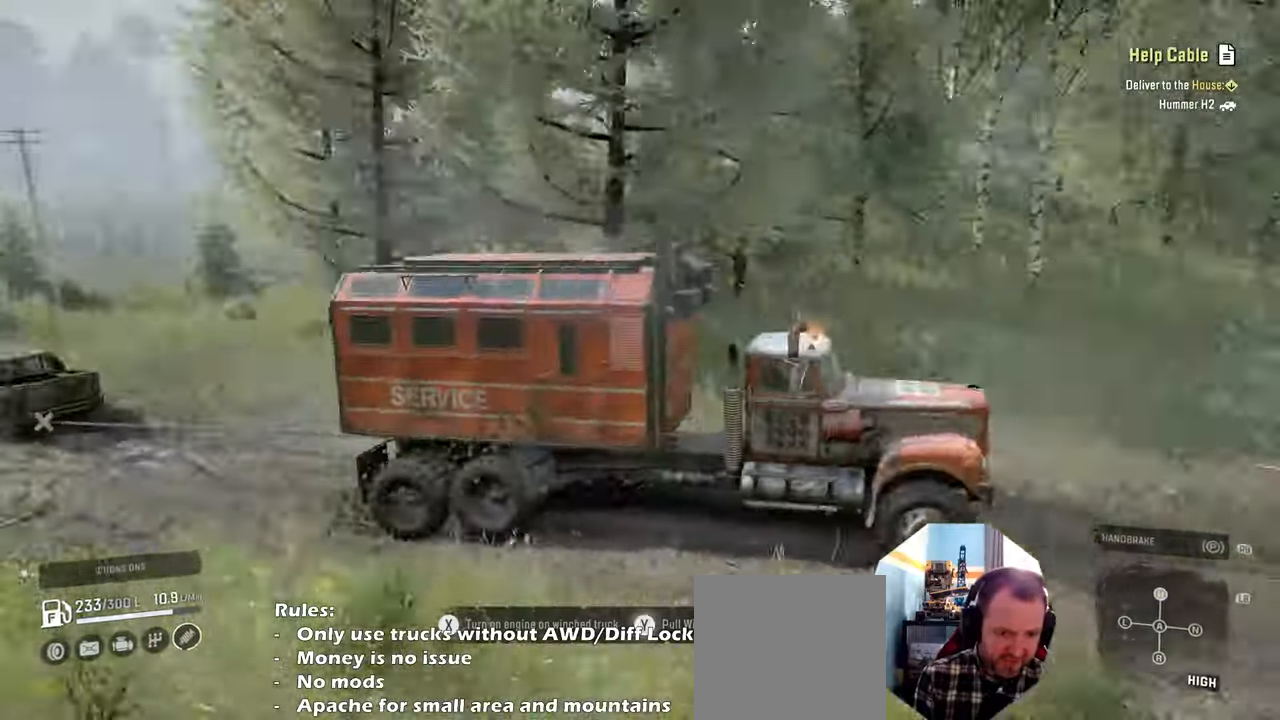
Gameplay with a controller (Xbox layout); each line is a JSON object with the inputs held at the frame after it. "events" lists button and stick changes between this image and that frame as [ms after this image, input, new state], when the widget could be followed in between. Not read: L3.
{"buttons": ["Y", "R2"], "left_stick": "center", "right_stick": "right", "events": [[100, "right_stick", "right"]]}
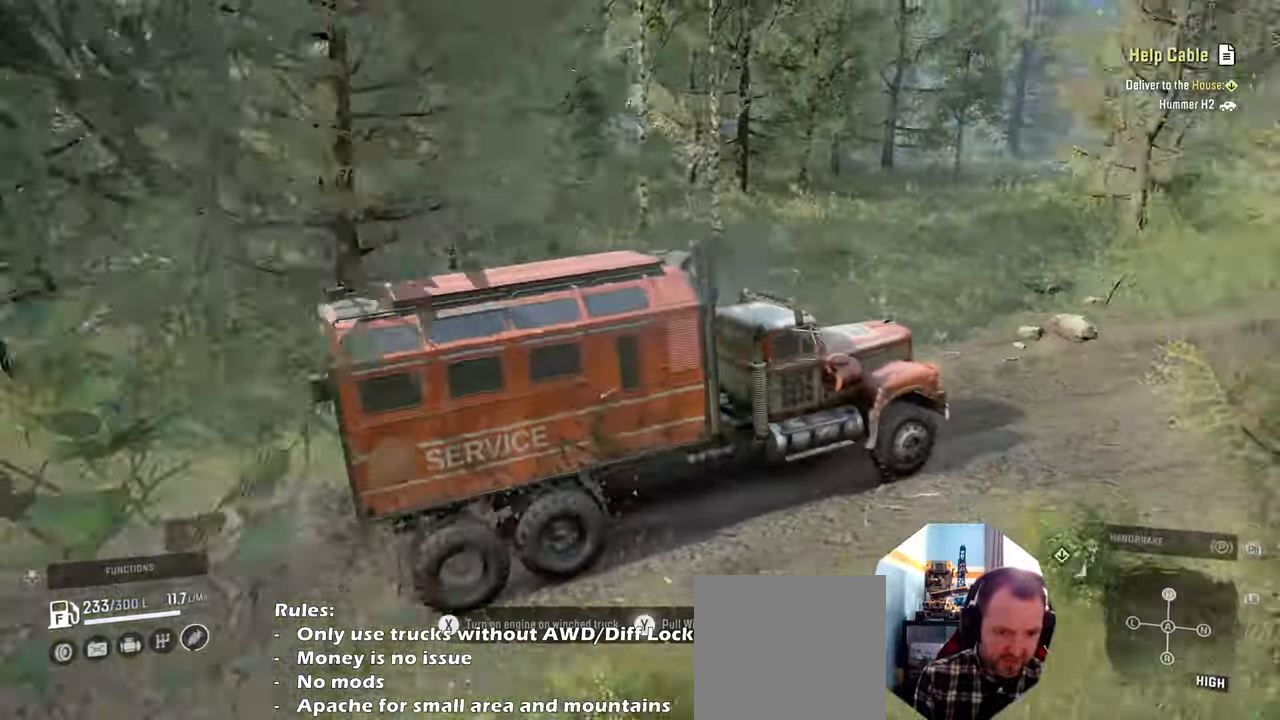
{"buttons": ["Y", "R2"], "left_stick": "right", "right_stick": "center", "events": [[200, "right_stick", "center"], [434, "left_stick", "right"]]}
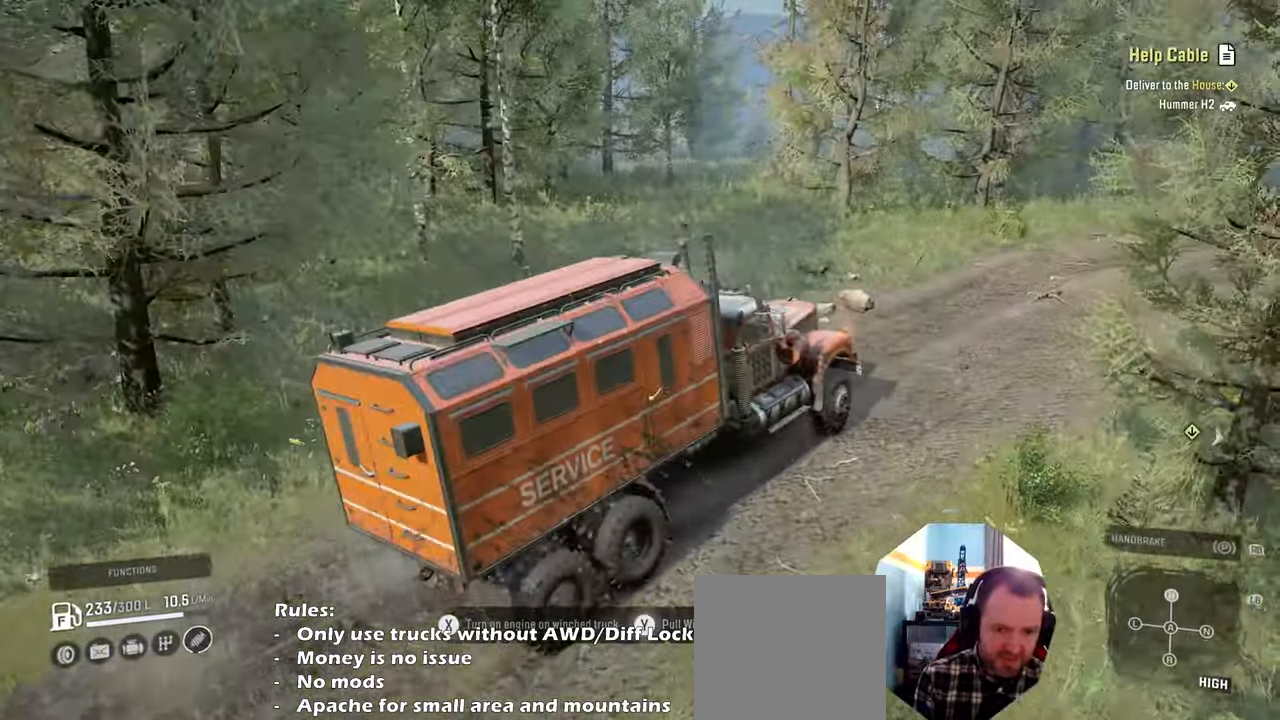
{"buttons": ["Y", "R2"], "left_stick": "right", "right_stick": "center", "events": []}
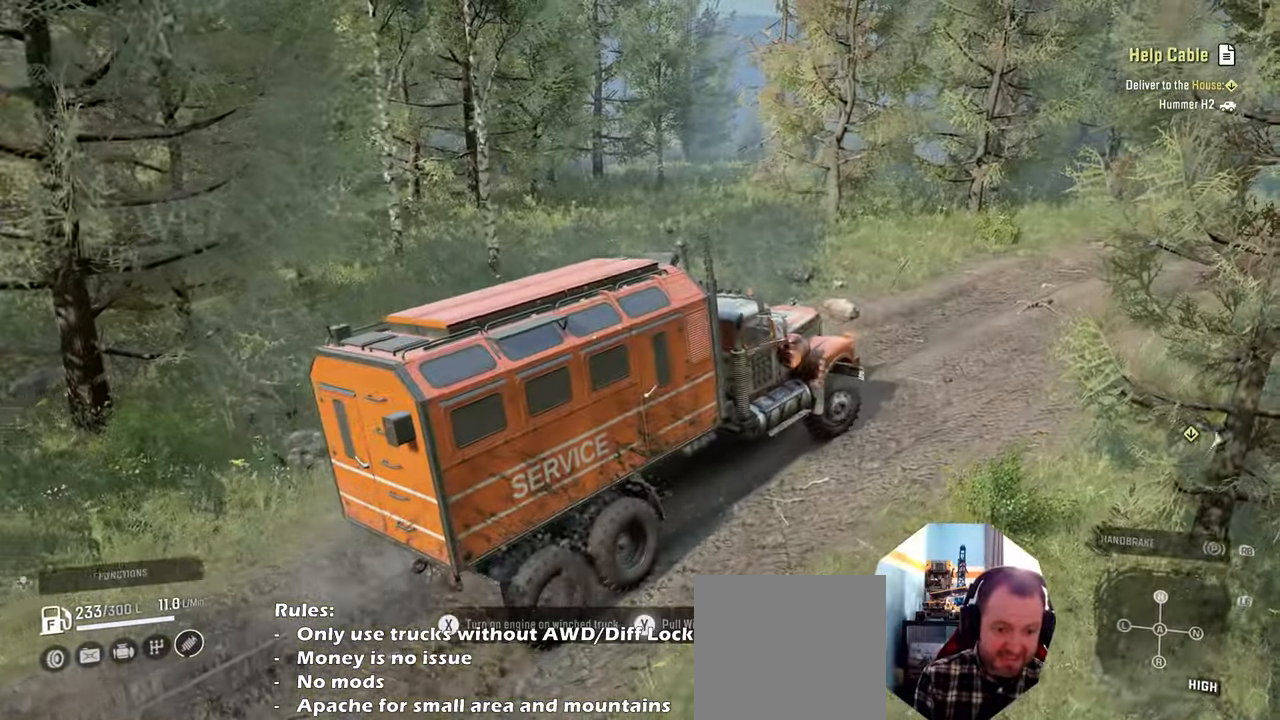
{"buttons": ["Y", "R2"], "left_stick": "center", "right_stick": "center", "events": [[100, "left_stick", "center"]]}
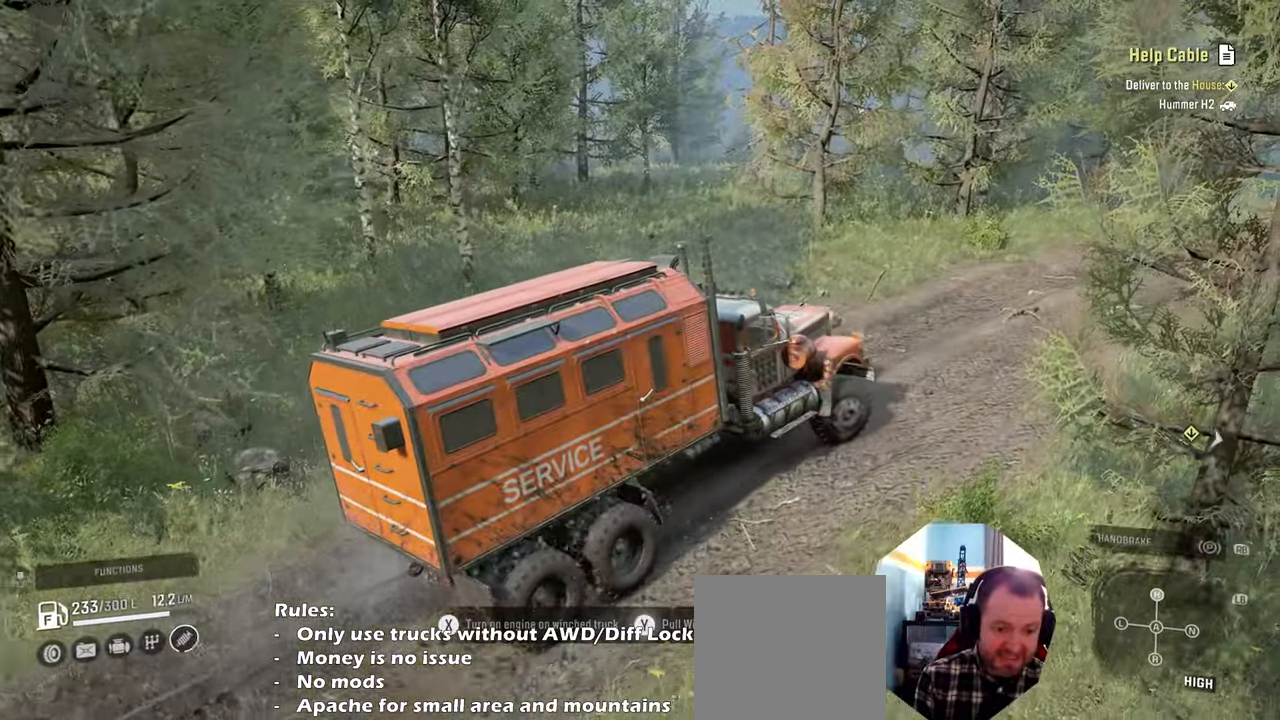
{"buttons": ["Y", "R2"], "left_stick": "left", "right_stick": "center", "events": [[267, "left_stick", "left"]]}
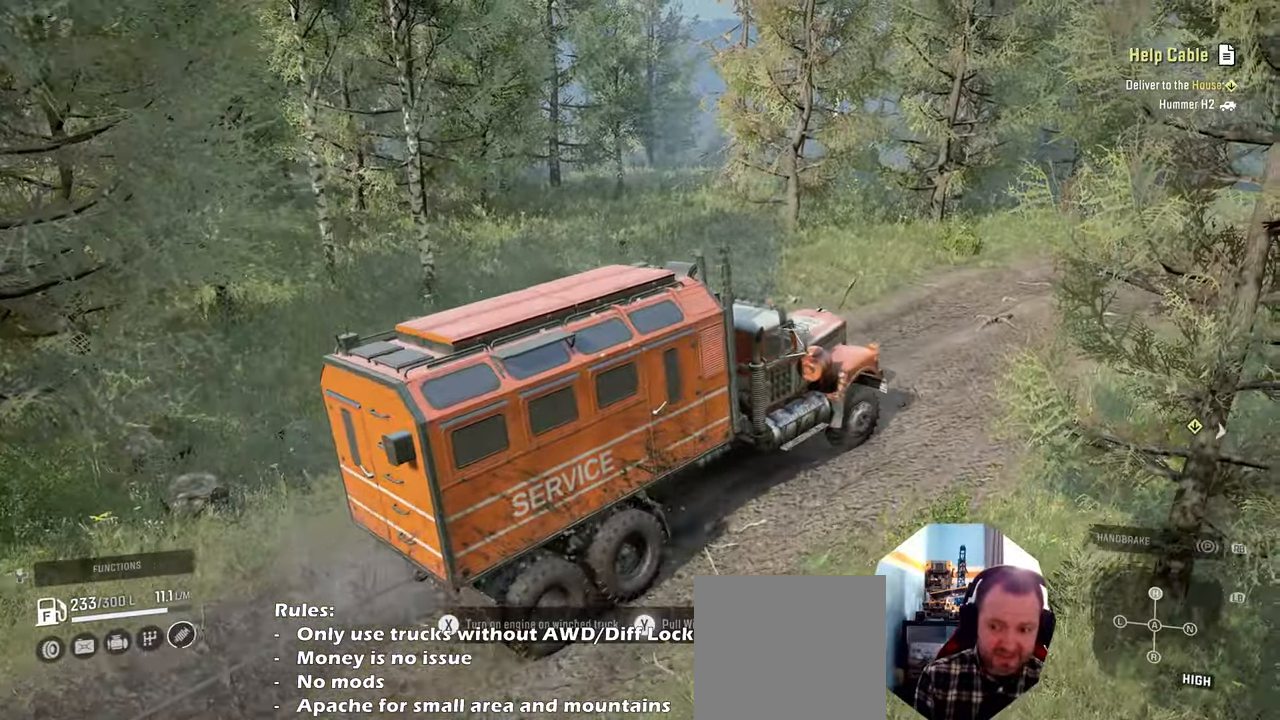
{"buttons": ["Y", "R2"], "left_stick": "right", "right_stick": "center", "events": [[267, "left_stick", "center"], [467, "left_stick", "right"]]}
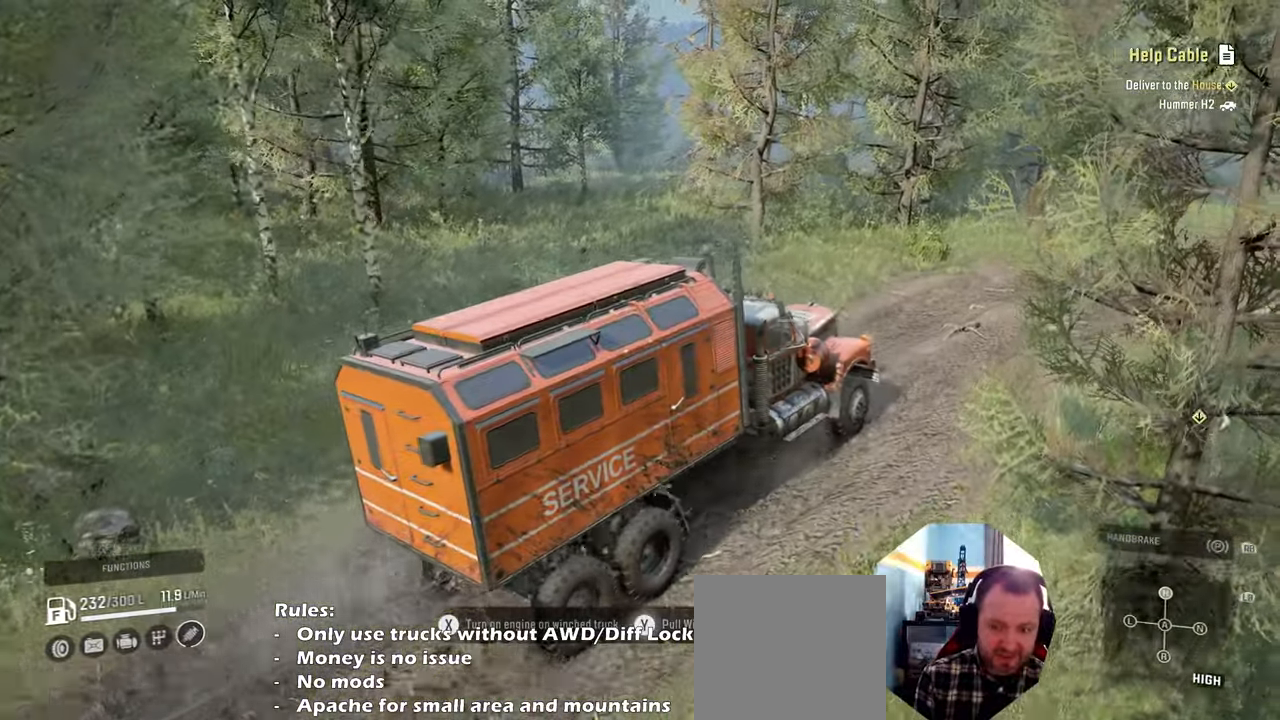
{"buttons": ["Y", "R2"], "left_stick": "center", "right_stick": "center", "events": [[367, "left_stick", "center"]]}
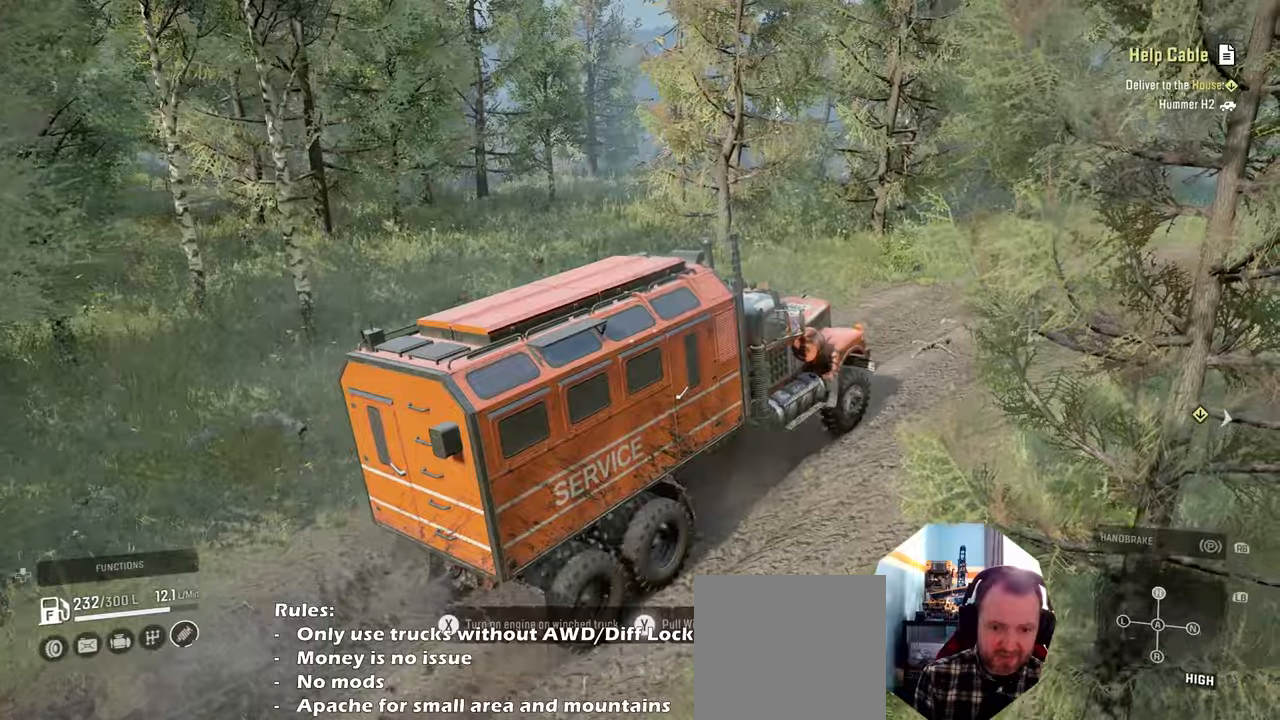
{"buttons": ["R2"], "left_stick": "center", "right_stick": "right", "events": [[200, "Y", "up"], [267, "left_stick", "left"], [434, "left_stick", "center"], [434, "right_stick", "right"]]}
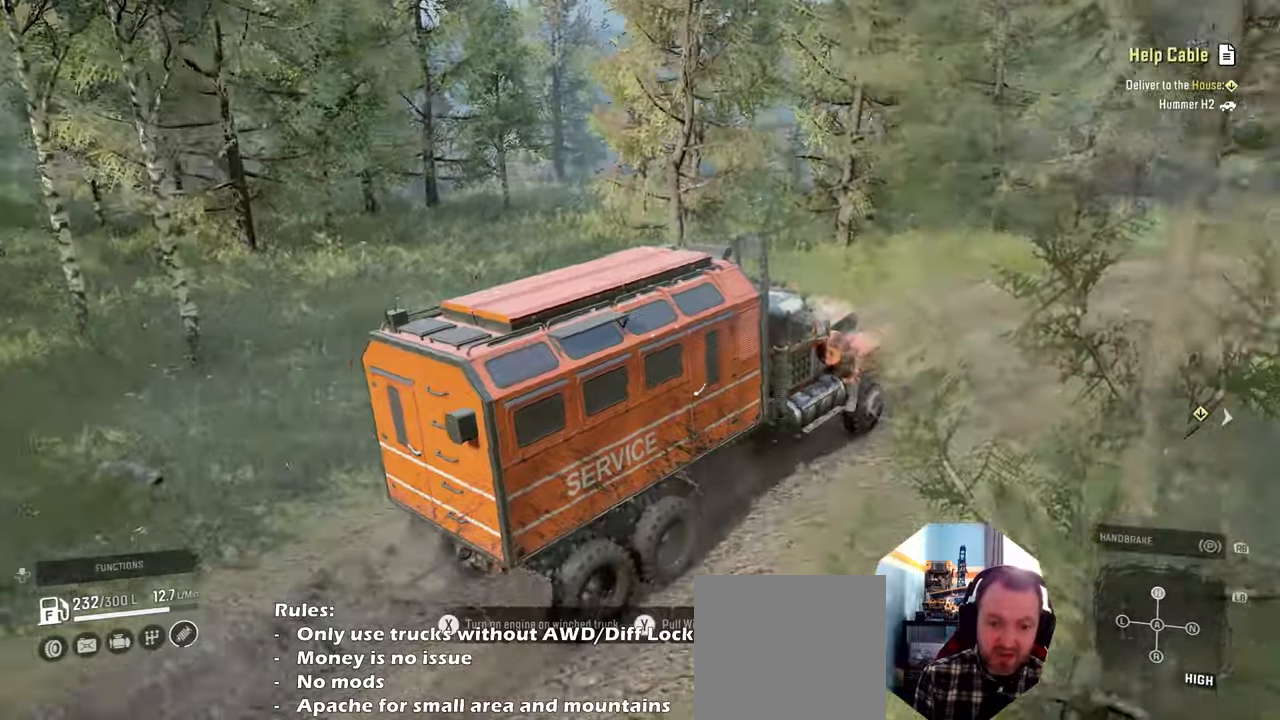
{"buttons": ["R2"], "left_stick": "center", "right_stick": "right", "events": [[34, "left_stick", "down"], [434, "left_stick", "center"]]}
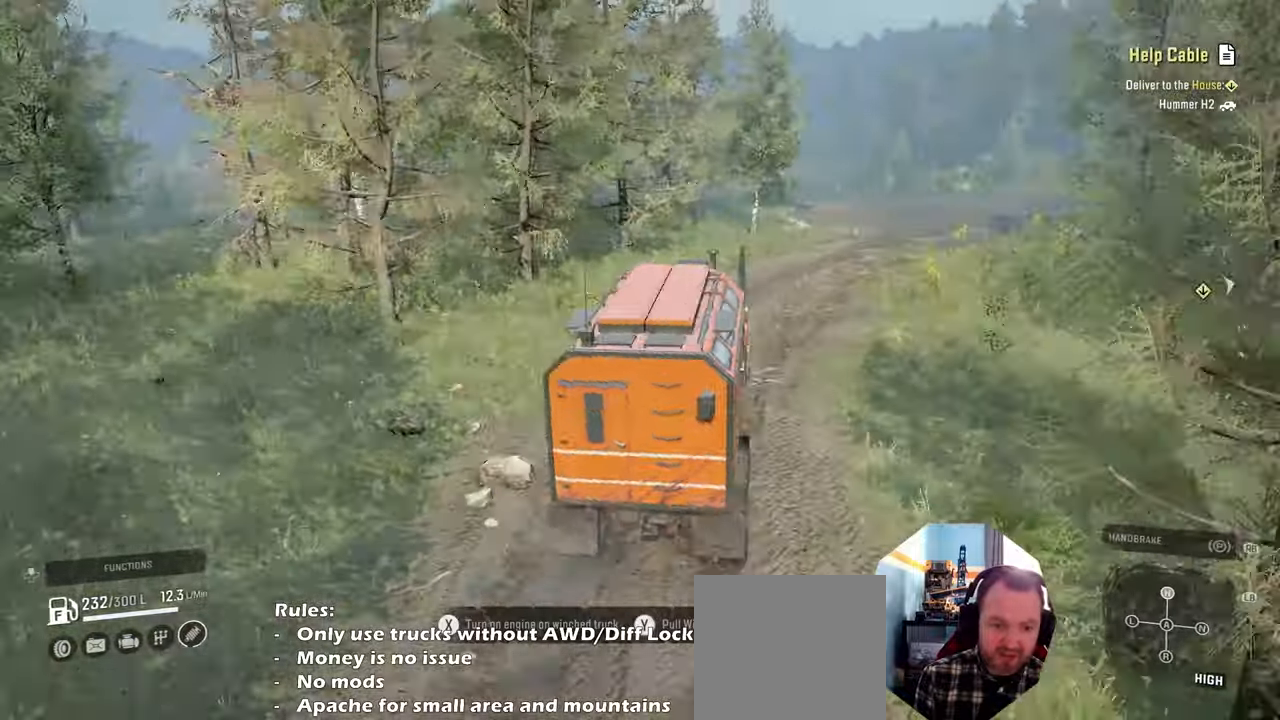
{"buttons": ["Y", "R2"], "left_stick": "right", "right_stick": "center", "events": [[67, "right_stick", "center"], [100, "left_stick", "right"], [234, "Y", "down"]]}
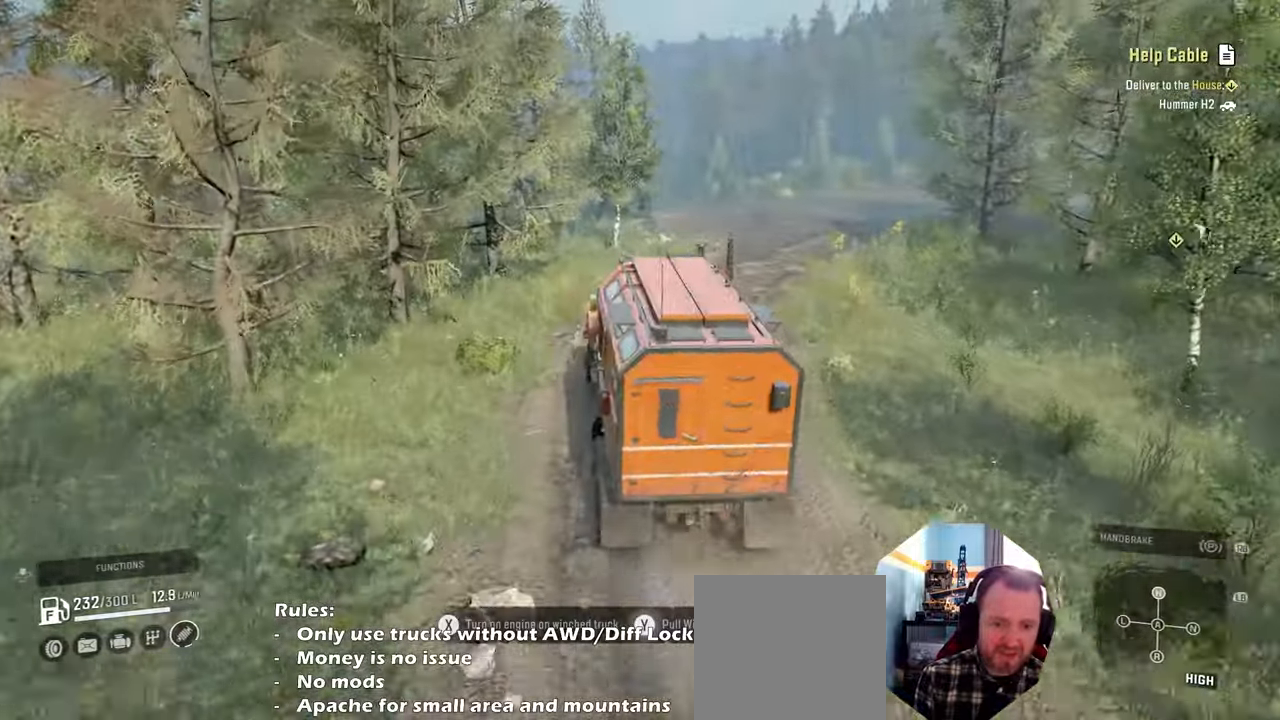
{"buttons": ["Y", "R2"], "left_stick": "center", "right_stick": "center", "events": [[300, "left_stick", "center"]]}
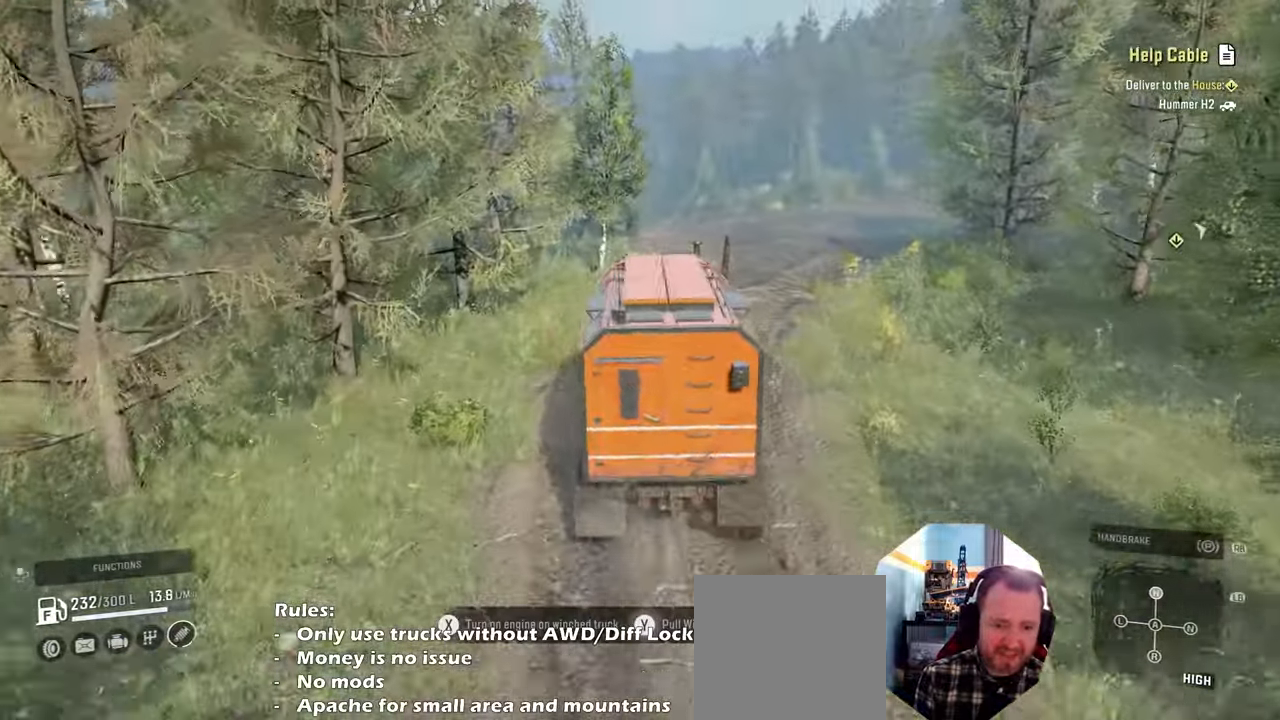
{"buttons": ["Y", "R2"], "left_stick": "center", "right_stick": "center", "events": [[267, "left_stick", "right"], [334, "left_stick", "center"]]}
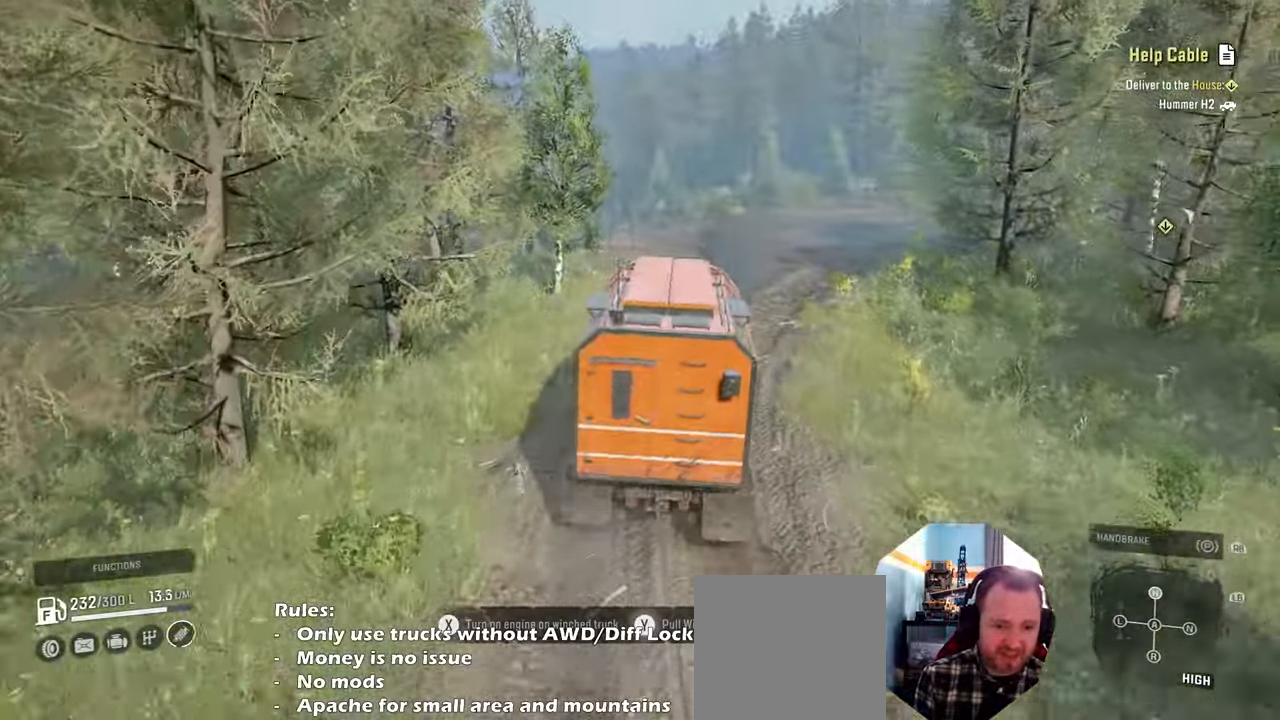
{"buttons": ["Y", "R2"], "left_stick": "center", "right_stick": "center", "events": [[167, "left_stick", "right"], [267, "left_stick", "center"]]}
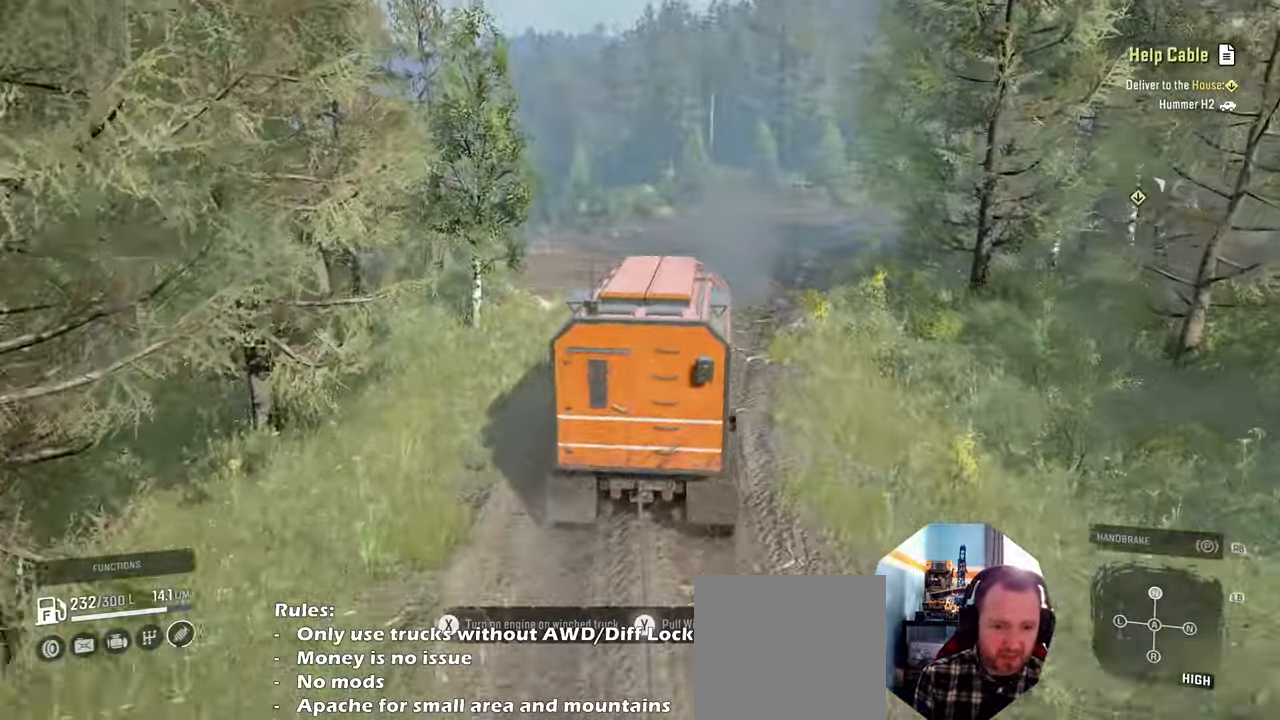
{"buttons": ["Y", "R2"], "left_stick": "center", "right_stick": "center", "events": [[334, "left_stick", "left"], [467, "left_stick", "center"]]}
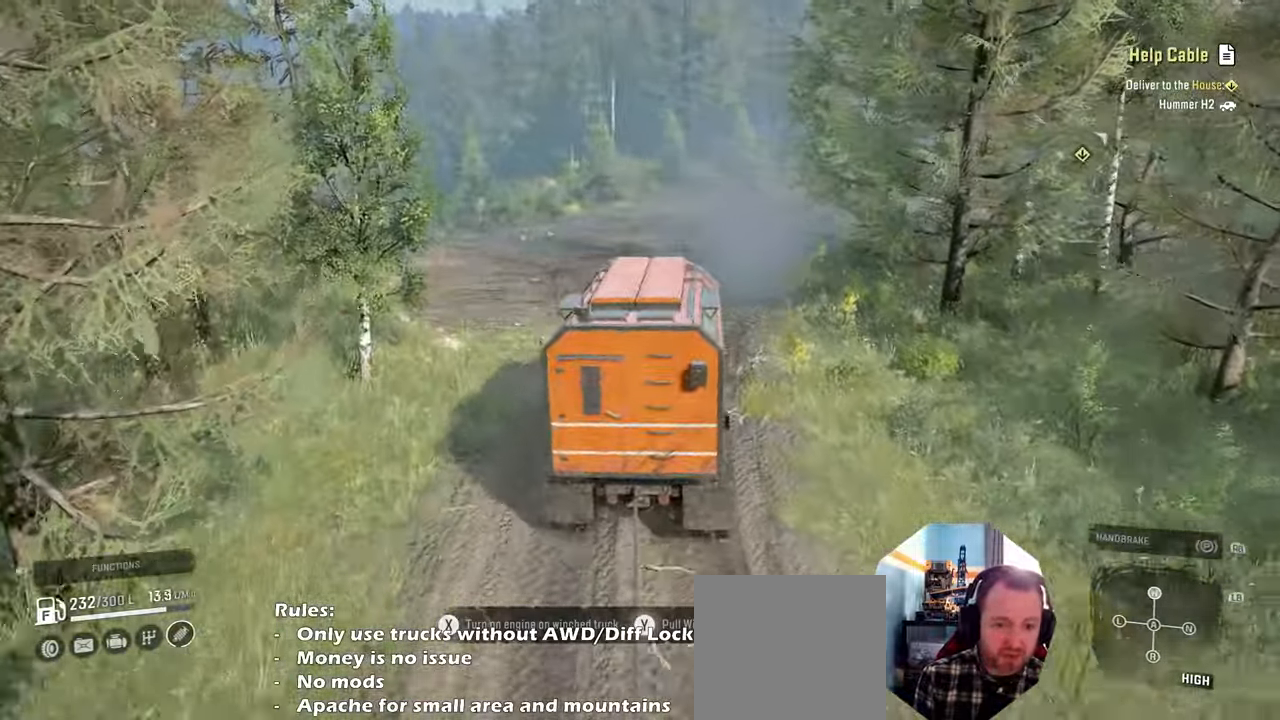
{"buttons": ["Y", "R2"], "left_stick": "center", "right_stick": "center", "events": []}
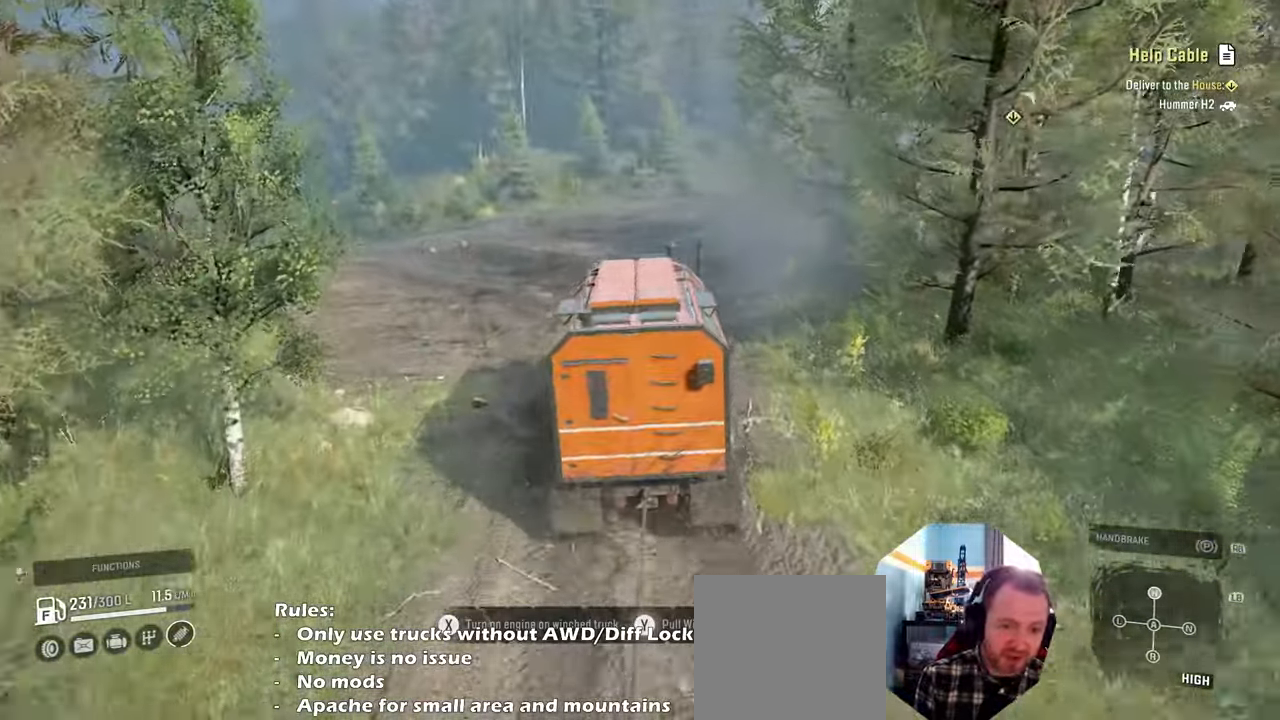
{"buttons": ["Y", "R2"], "left_stick": "center", "right_stick": "center", "events": [[34, "left_stick", "right"], [100, "left_stick", "center"]]}
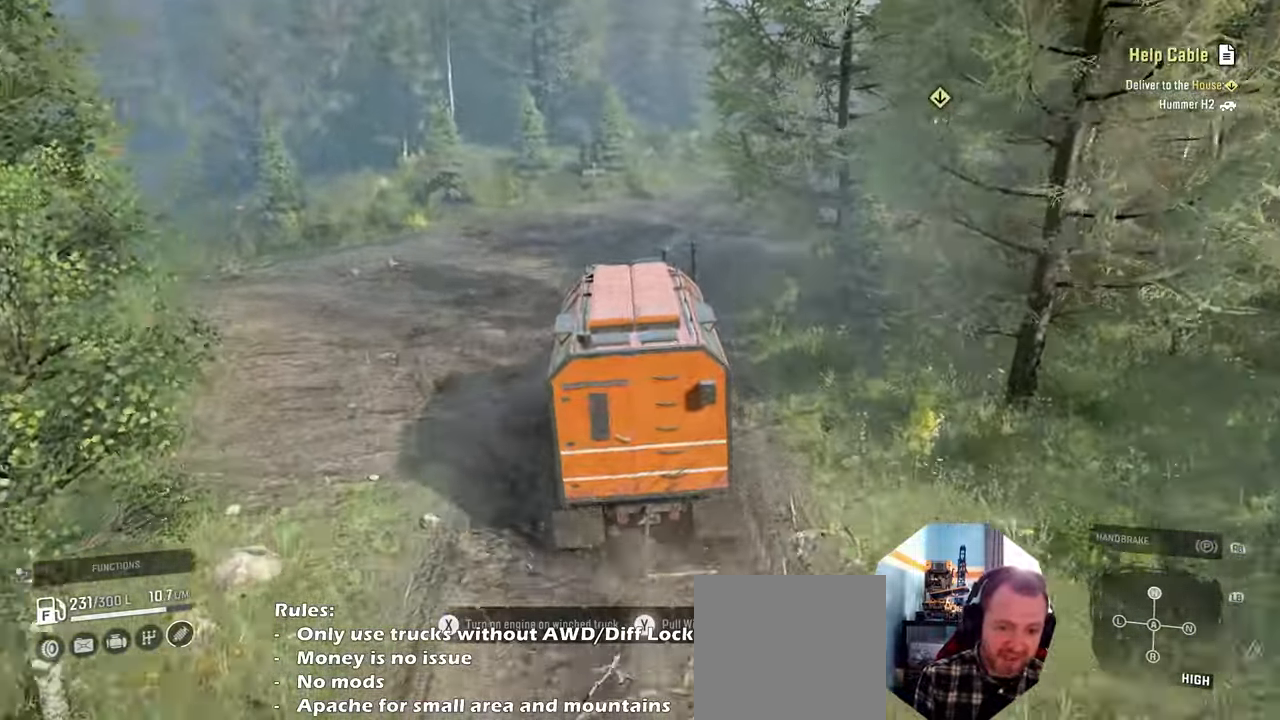
{"buttons": ["R2"], "left_stick": "center", "right_stick": "center", "events": [[500, "Y", "up"]]}
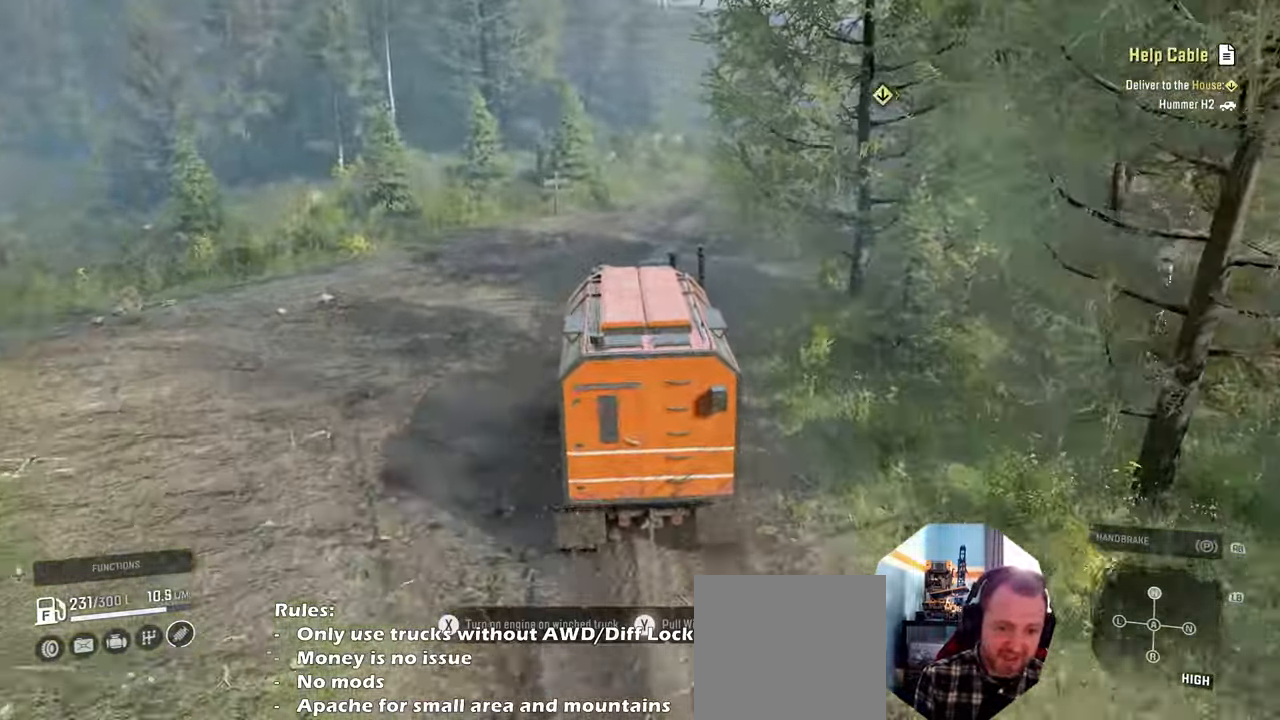
{"buttons": ["R2"], "left_stick": "center", "right_stick": "right", "events": [[234, "right_stick", "right"]]}
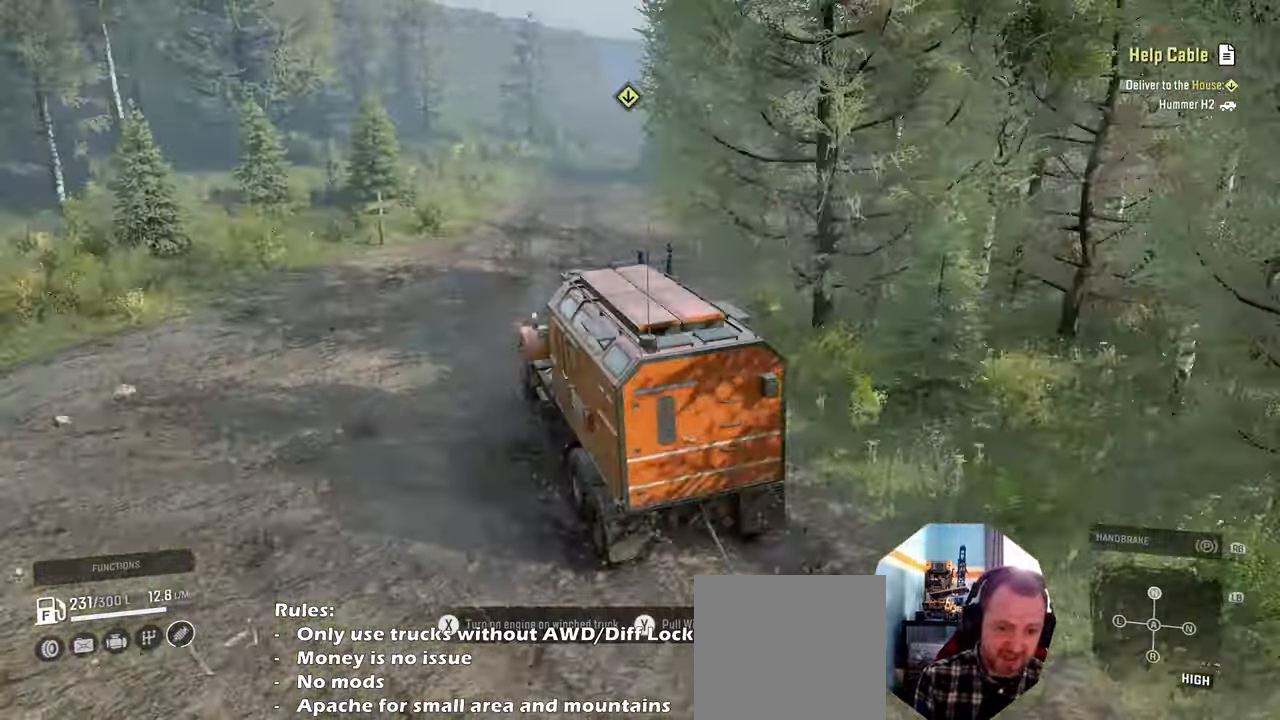
{"buttons": ["Y", "R2"], "left_stick": "center", "right_stick": "center", "events": [[134, "right_stick", "center"], [267, "Y", "down"]]}
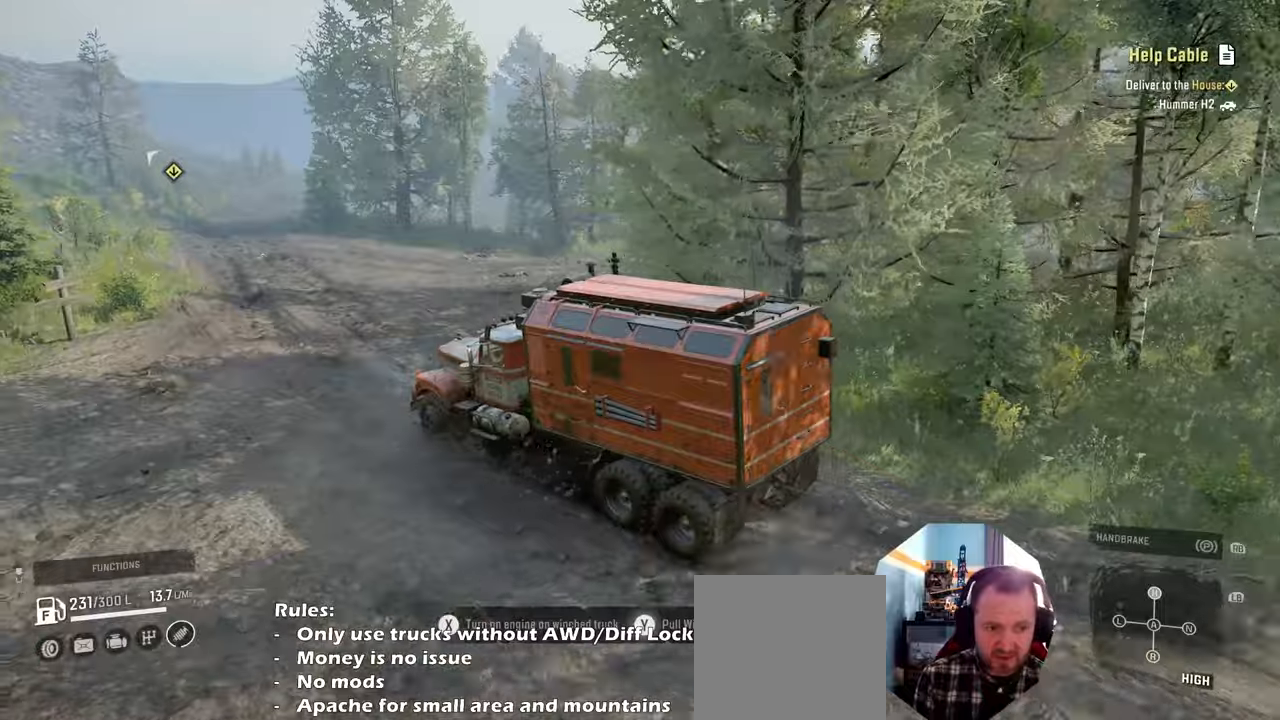
{"buttons": ["Y", "R2"], "left_stick": "right", "right_stick": "center", "events": [[34, "left_stick", "right"], [234, "left_stick", "center"], [400, "left_stick", "right"]]}
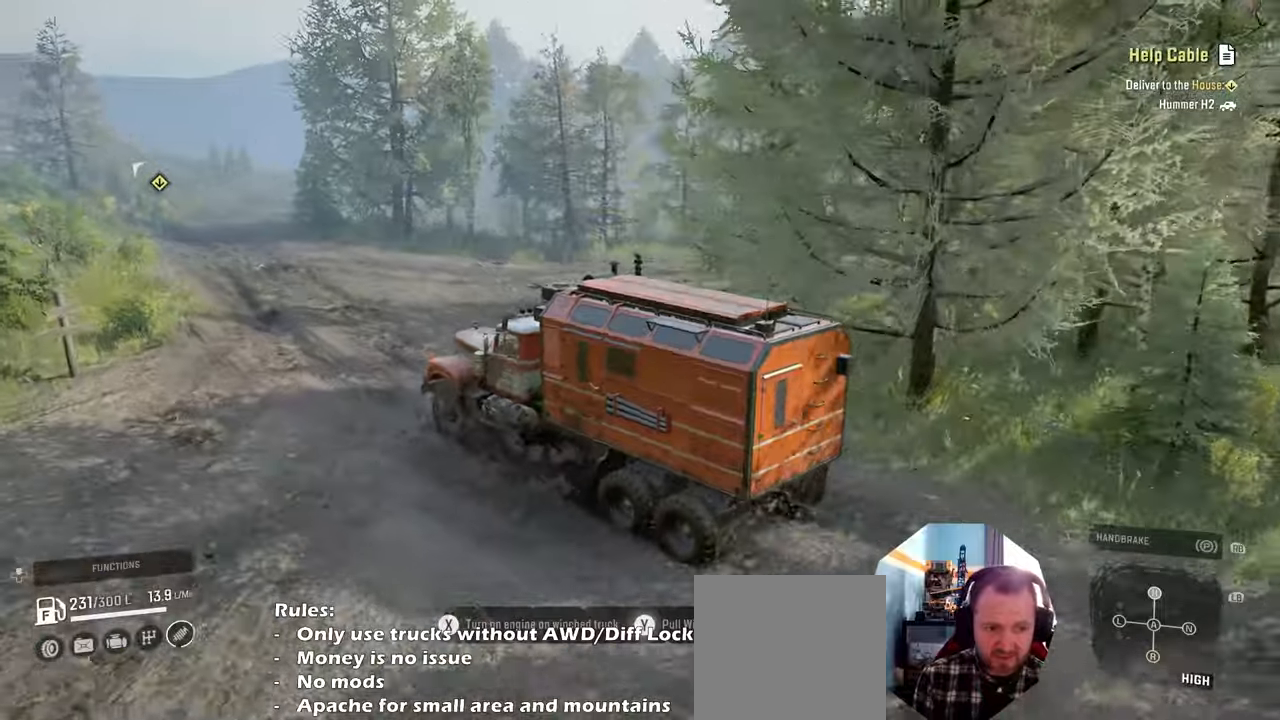
{"buttons": ["Y", "R2"], "left_stick": "right", "right_stick": "center", "events": []}
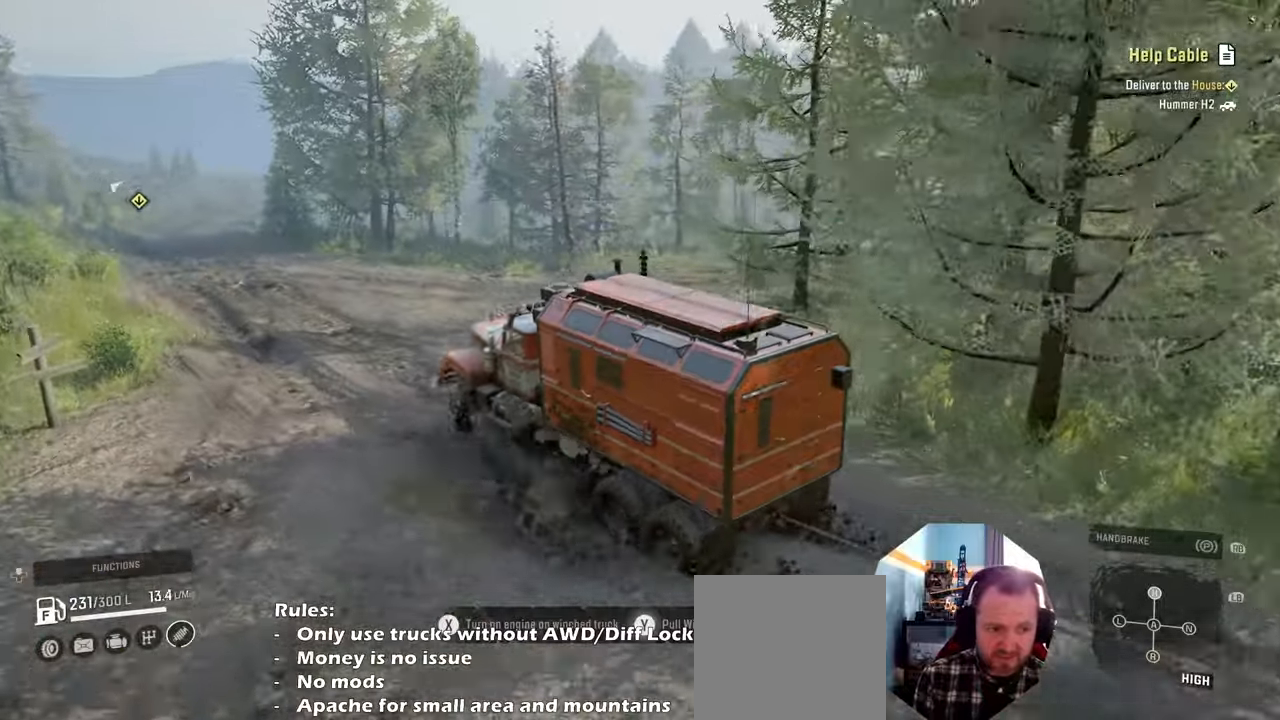
{"buttons": ["Y", "R2"], "left_stick": "center", "right_stick": "center", "events": [[200, "left_stick", "center"]]}
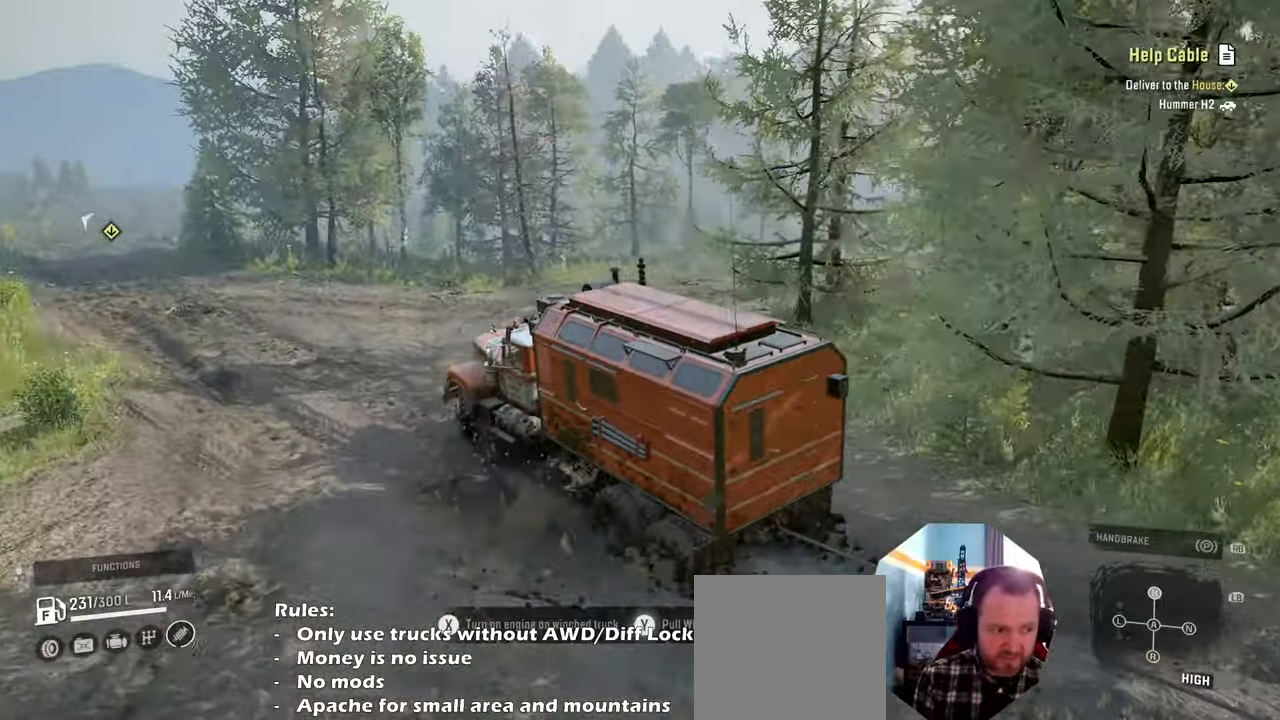
{"buttons": ["Y", "R2"], "left_stick": "center", "right_stick": "center", "events": []}
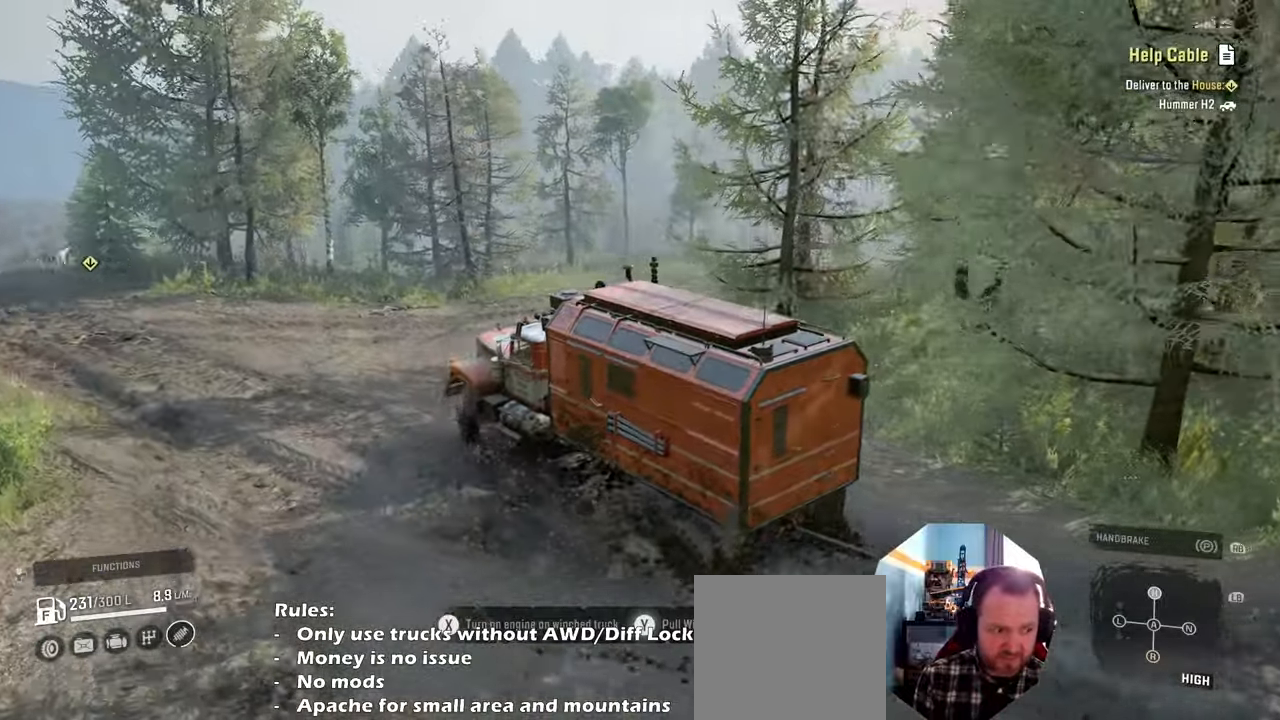
{"buttons": ["R2"], "left_stick": "left", "right_stick": "center", "events": [[400, "Y", "up"], [500, "left_stick", "left"]]}
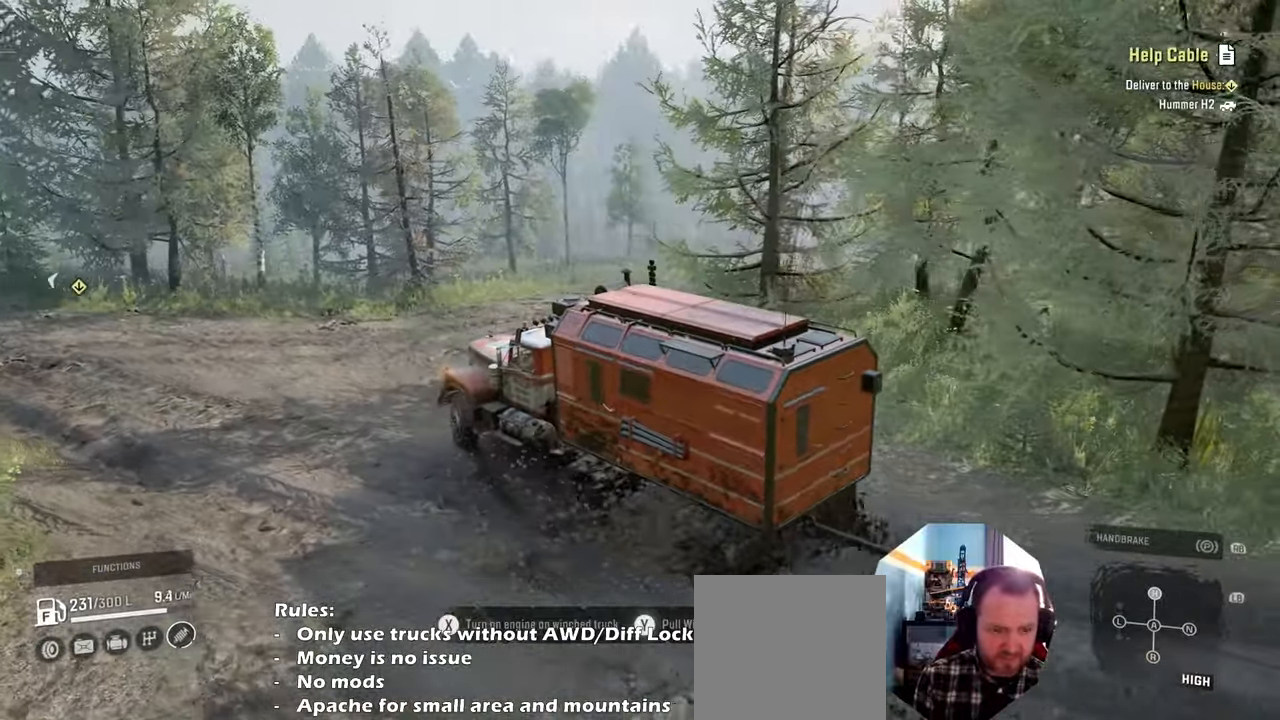
{"buttons": ["R2"], "left_stick": "up-right", "right_stick": "right", "events": [[67, "left_stick", "center"], [134, "left_stick", "right"], [200, "right_stick", "right"], [367, "left_stick", "up-right"]]}
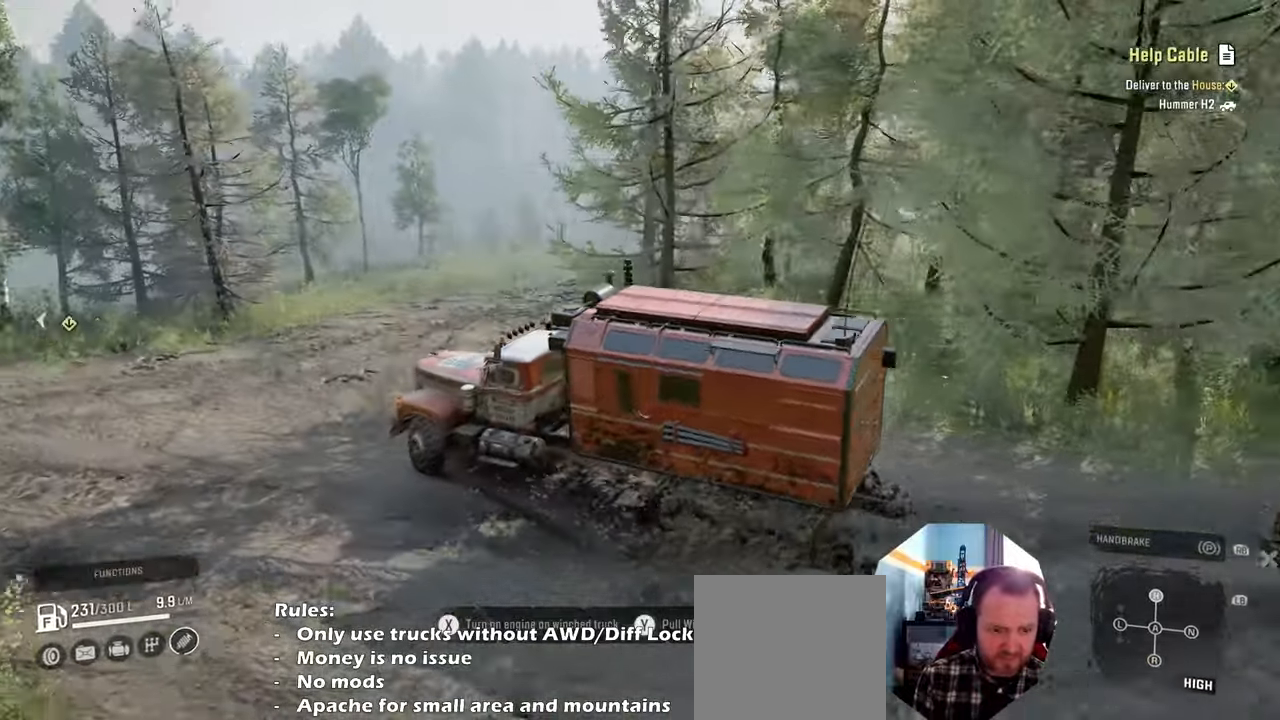
{"buttons": ["L1", "R2"], "left_stick": "right", "right_stick": "down"}
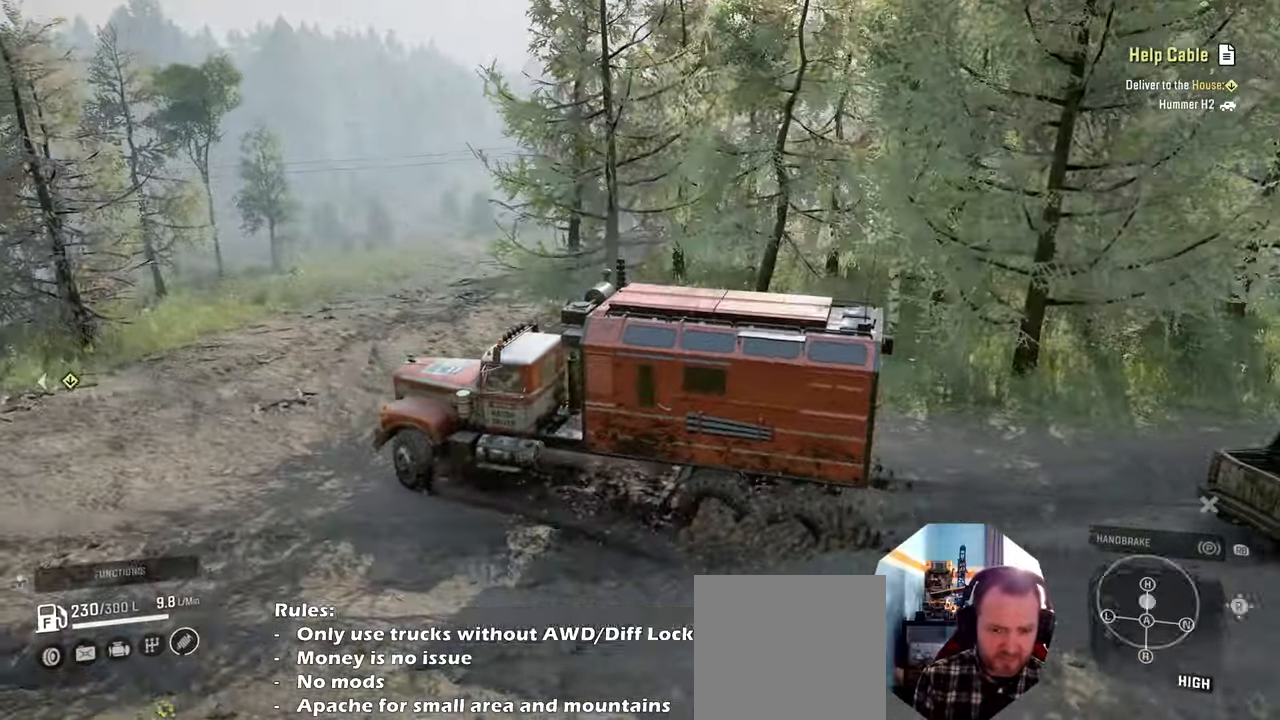
{"buttons": ["R2"], "left_stick": "right", "right_stick": "center", "events": [[34, "right_stick", "center"], [267, "L1", "up"]]}
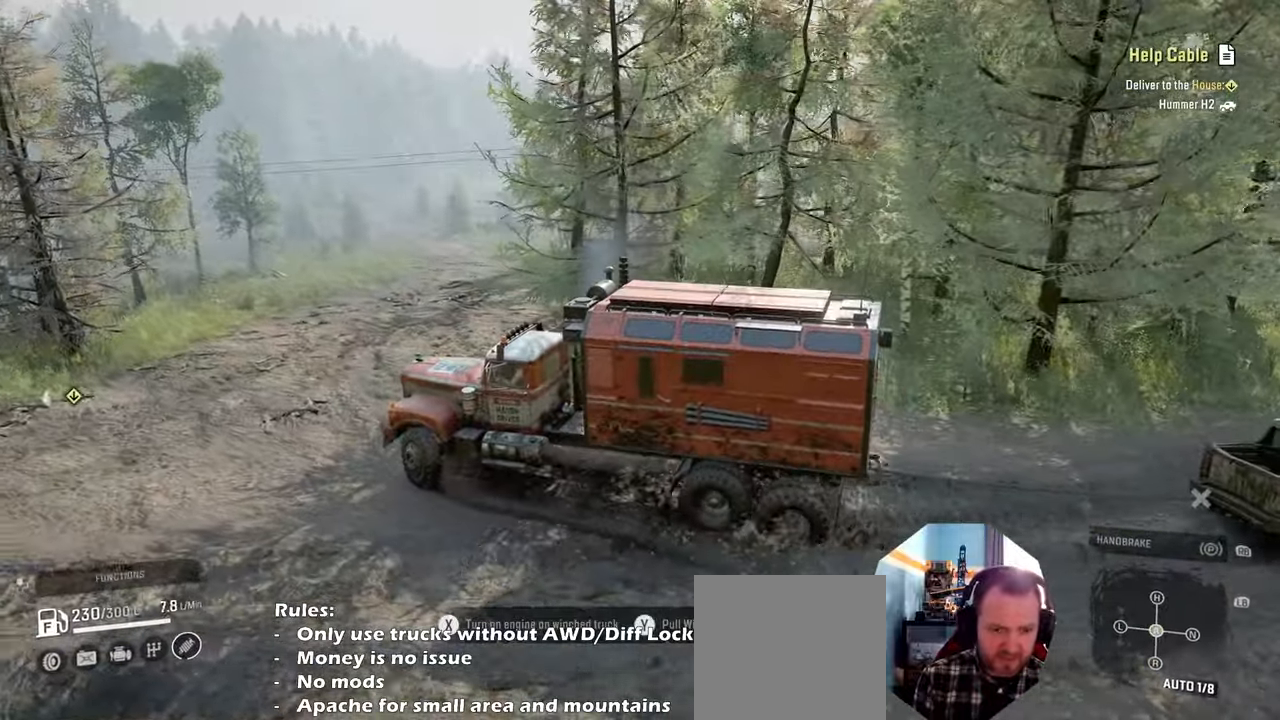
{"buttons": ["R2"], "left_stick": "right", "right_stick": "center", "events": []}
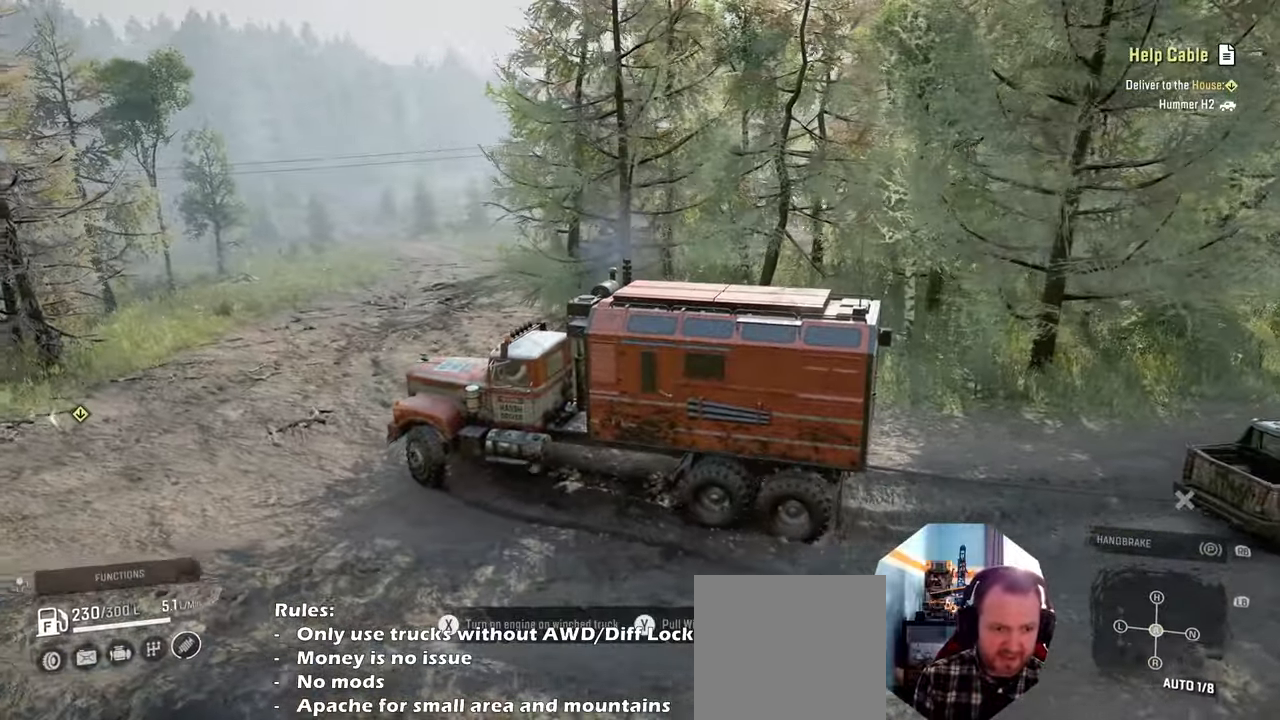
{"buttons": [], "left_stick": "center", "right_stick": "center", "events": [[300, "R2", "up"], [300, "left_stick", "center"], [400, "SELECT", "down"], [467, "SELECT", "up"]]}
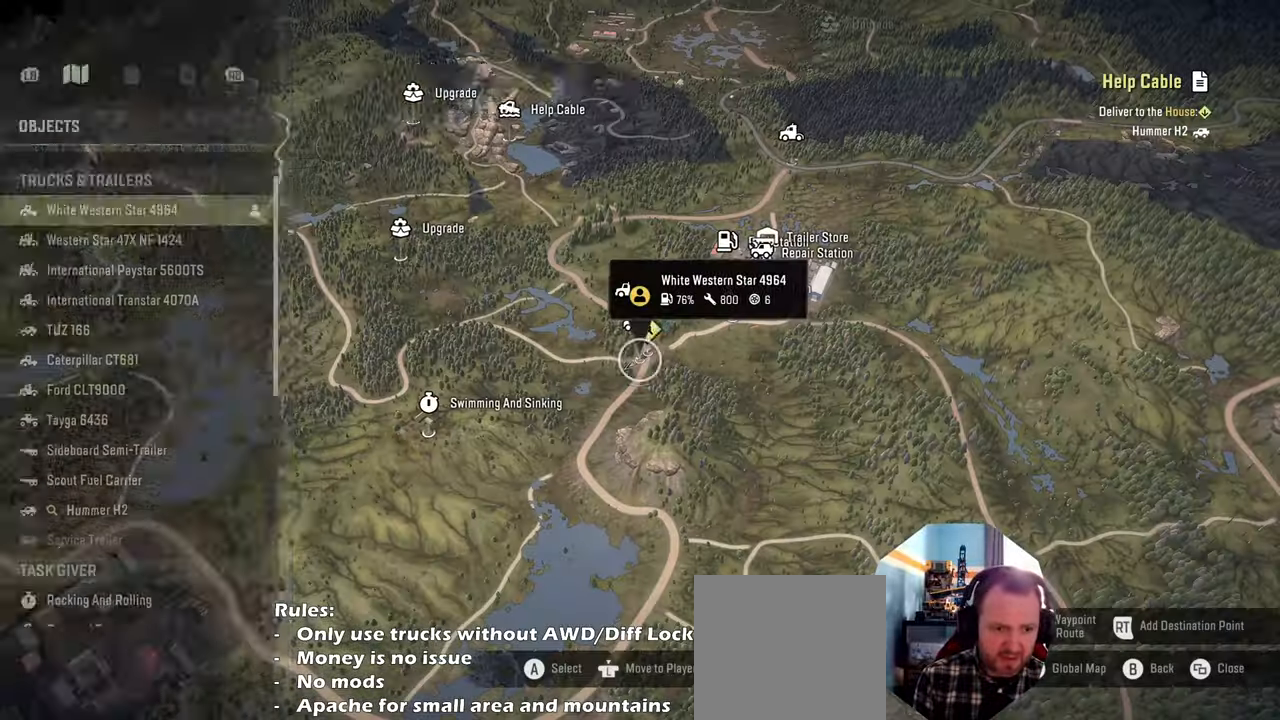
{"buttons": [], "left_stick": "left", "right_stick": "center", "events": [[267, "left_stick", "left"]]}